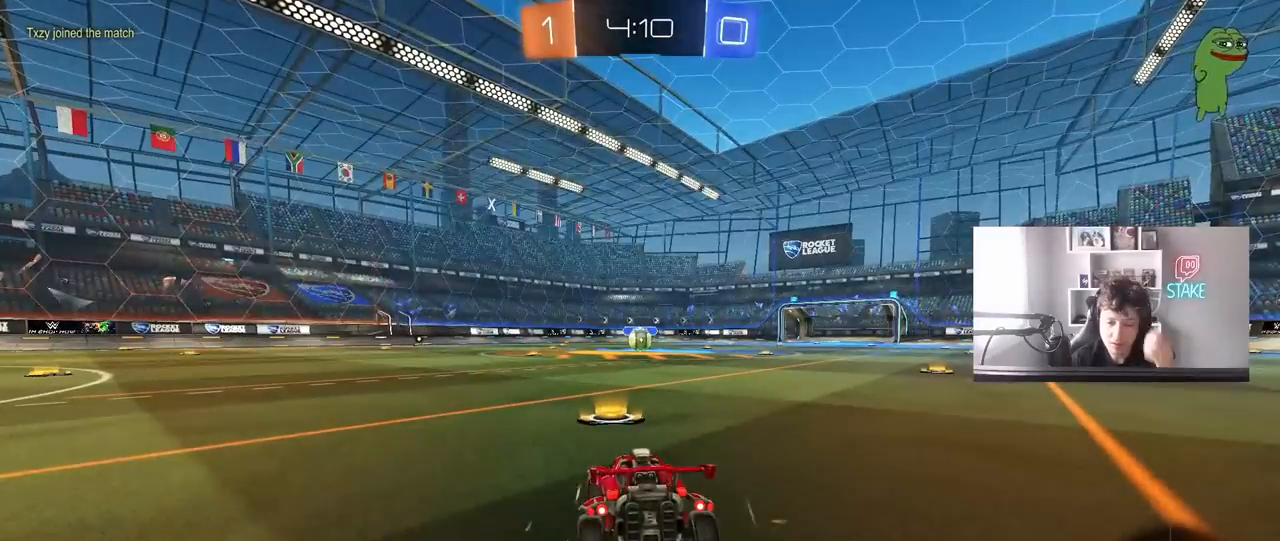
Gameplay with keyboard and mouse; each line is a JSON object with the keys and mouse buttons held at the frame after it. "events" lists presses ("down") and releases ("up") of "1", "2", "3", "4", "5", "a", "alt", "c", "caps_lock", "ctrl", "d", "e", "f", "g", "q", "r", "s", "shift", "space", "t", "tab", "v", "w", "x", "z", "mouse_left", "mouse_wheel" and "mouse_right" between this image and that frame as [ms after this image, input, new state], when the widget could be followed in between. "mouse_left", "mouse_wheel", "mouse_right" = the "left", "wheel", "right" buttons of the "mouse" list. No other keys are recorded. "wheel" means that the mouse wheel is clicked or scrolled. "mouse_move" is the direction in which the mouse moves at that frame (one of eight, or "still"), when it could be read.
{"keys": [], "mouse": [], "mouse_move": "up-left", "events": [[183, "mouse_wheel", "down"], [367, "mouse_wheel", "up"]]}
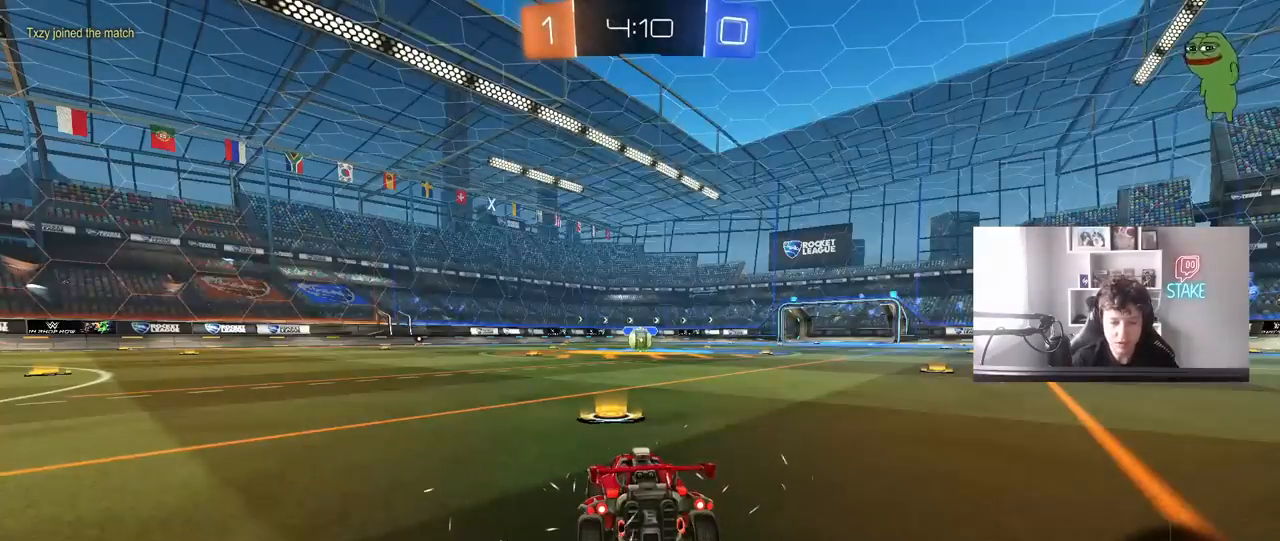
{"keys": ["tab"], "mouse": [], "mouse_move": "right", "events": [[300, "tab", "down"]]}
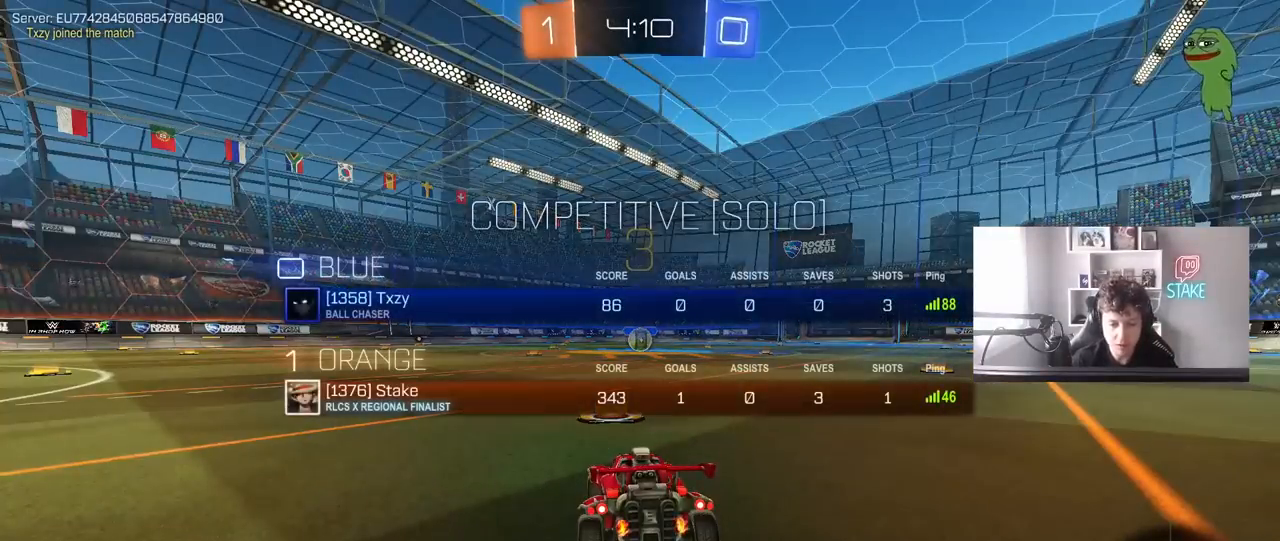
{"keys": [], "mouse": [], "mouse_move": "right", "events": [[133, "mouse_left", "down"], [217, "mouse_left", "up"], [367, "tab", "up"]]}
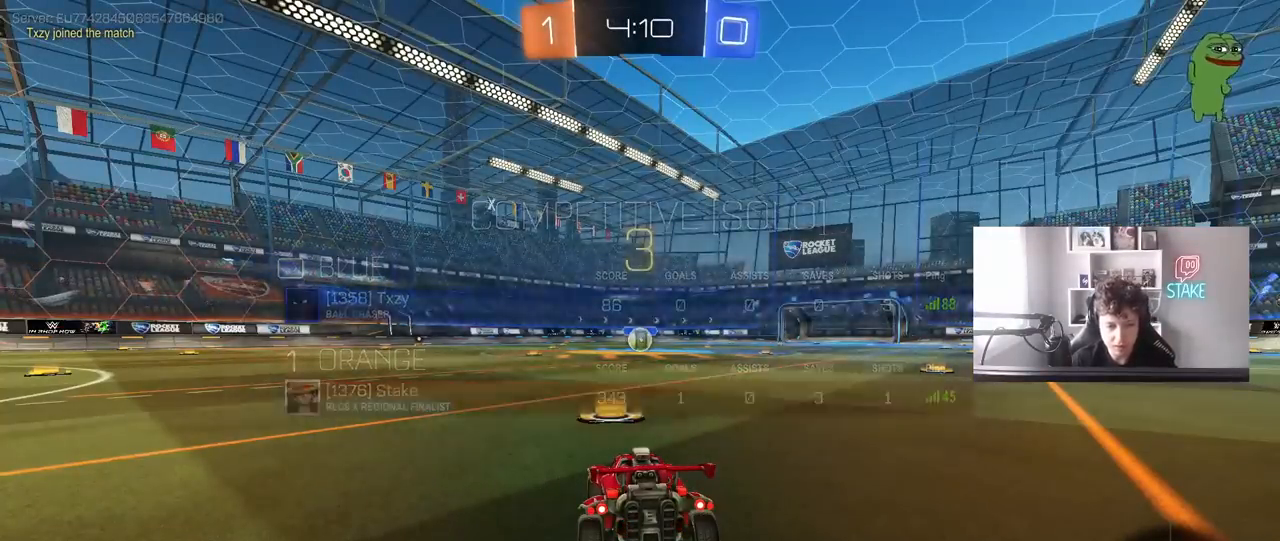
{"keys": [], "mouse": [], "mouse_move": "still", "events": [[100, "z", "down"], [133, "x", "down"], [183, "z", "up"], [233, "mouse_wheel", "down"], [283, "x", "up"], [383, "mouse_wheel", "up"]]}
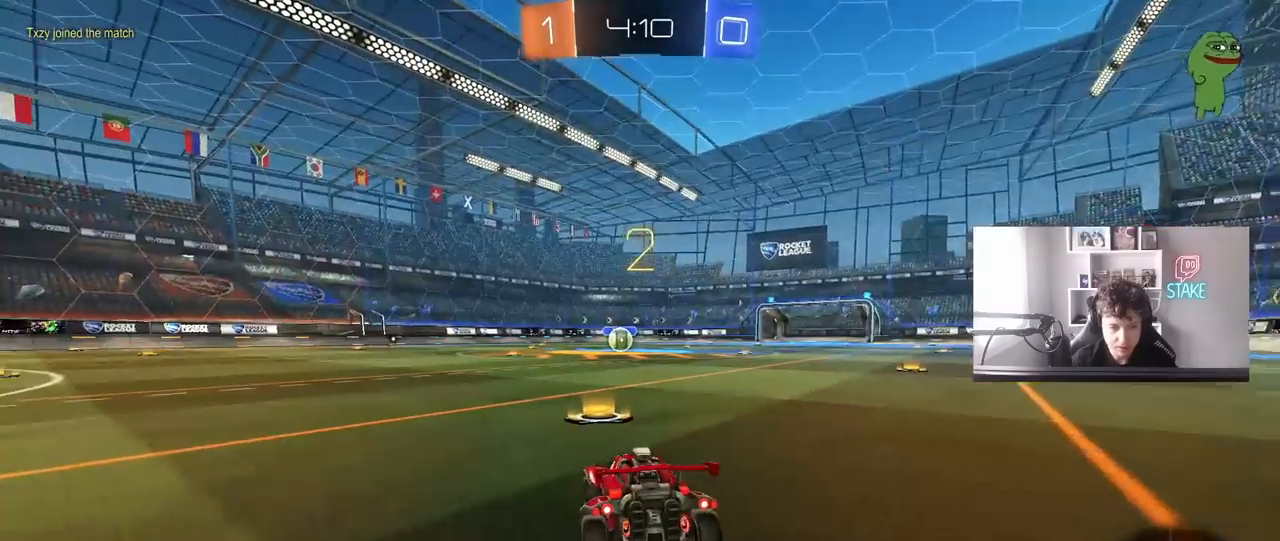
{"keys": ["w"], "mouse": ["left"], "mouse_move": "right", "events": [[67, "mouse_left", "down"], [100, "w", "down"]]}
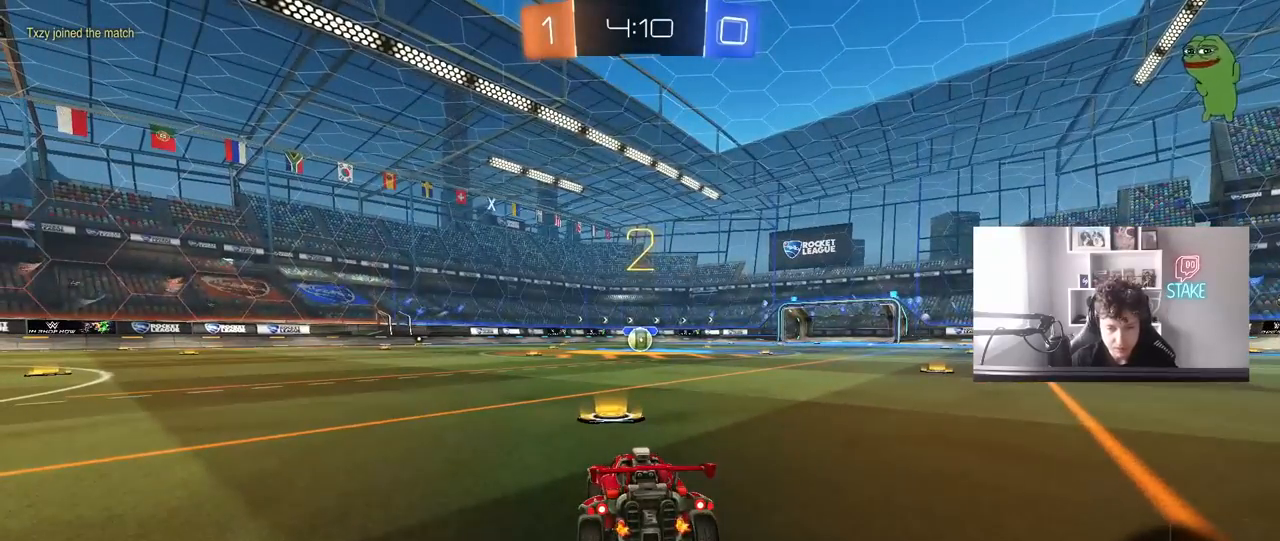
{"keys": ["w"], "mouse": ["left"], "events": []}
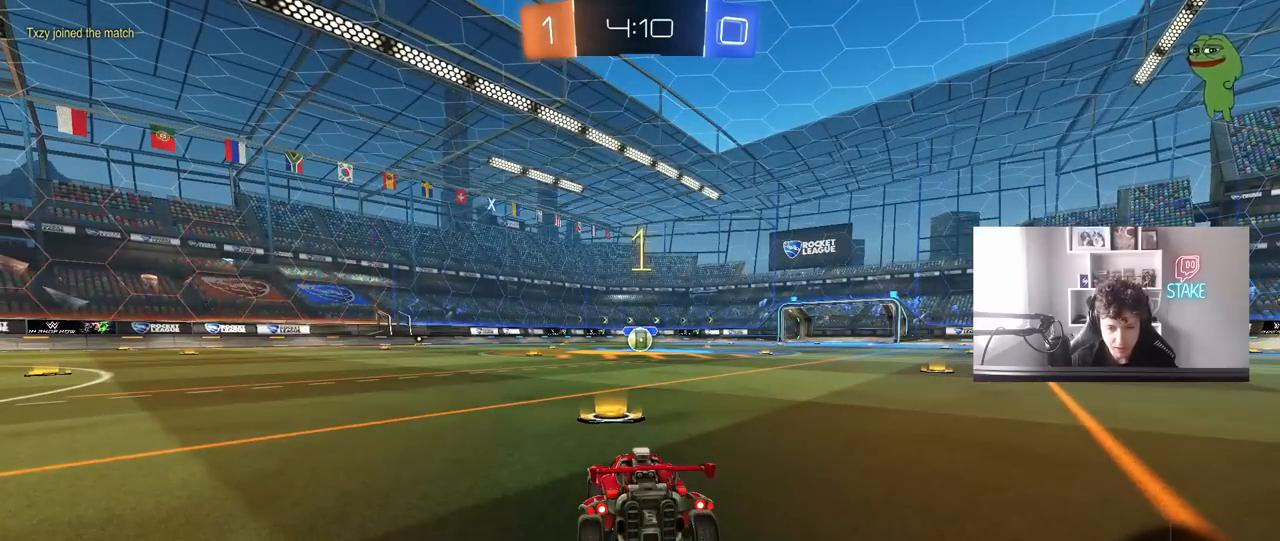
{"keys": ["w"], "mouse": ["left"], "mouse_move": "left", "events": []}
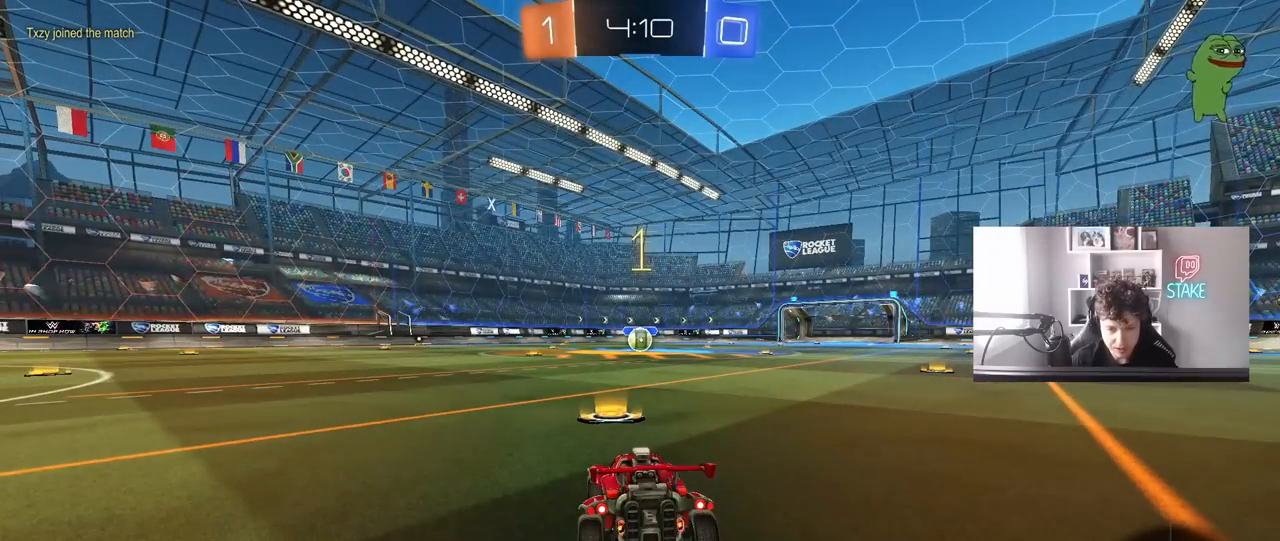
{"keys": ["a", "w"], "mouse": ["left", "right"], "mouse_move": "still", "events": [[350, "d", "down"], [433, "mouse_right", "down"], [483, "a", "down"], [483, "d", "up"]]}
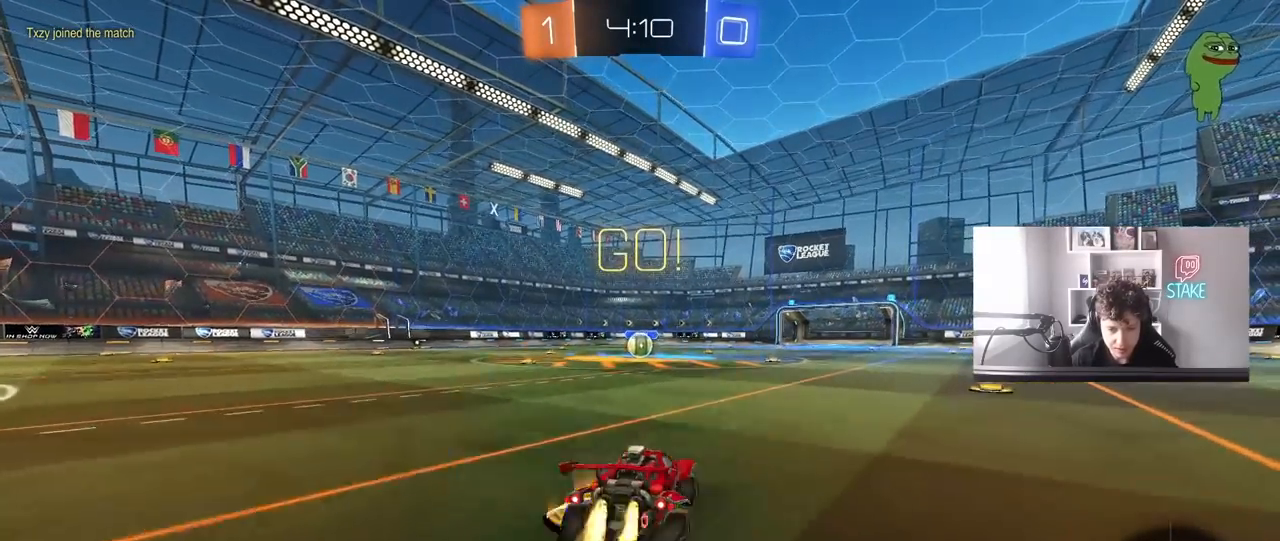
{"keys": ["a", "shift"], "mouse": ["left"], "mouse_move": "still", "events": [[33, "shift", "down"], [133, "mouse_right", "up"], [133, "s", "down"], [133, "w", "up"], [500, "s", "up"]]}
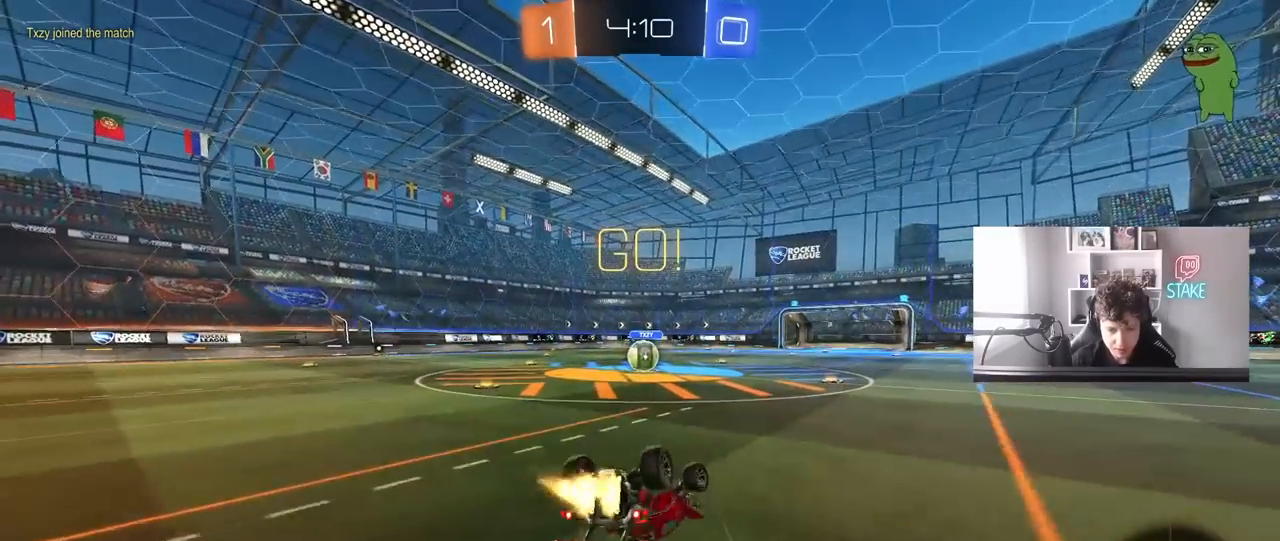
{"keys": [], "mouse": [], "mouse_move": "still", "events": [[133, "s", "down"], [333, "s", "up"], [367, "shift", "up"], [417, "a", "up"], [467, "mouse_left", "up"]]}
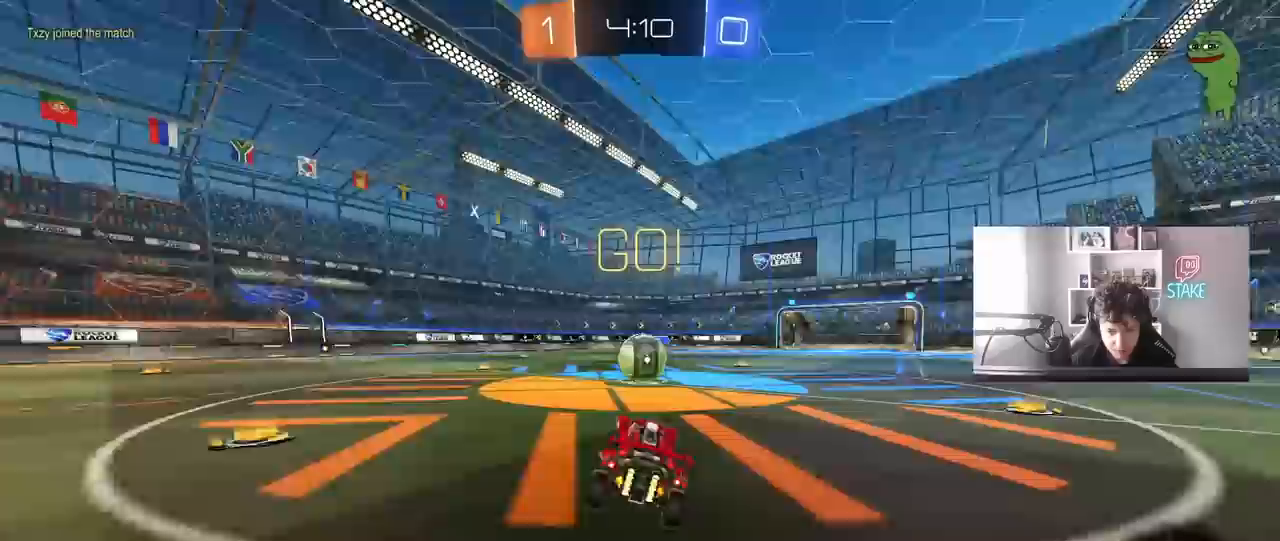
{"keys": ["a", "shift", "w"], "mouse": ["right"], "mouse_move": "left", "events": [[150, "d", "down"], [200, "d", "up"], [250, "mouse_right", "down"], [350, "mouse_right", "up"], [400, "a", "down"], [400, "w", "down"], [433, "mouse_right", "down"], [433, "shift", "down"]]}
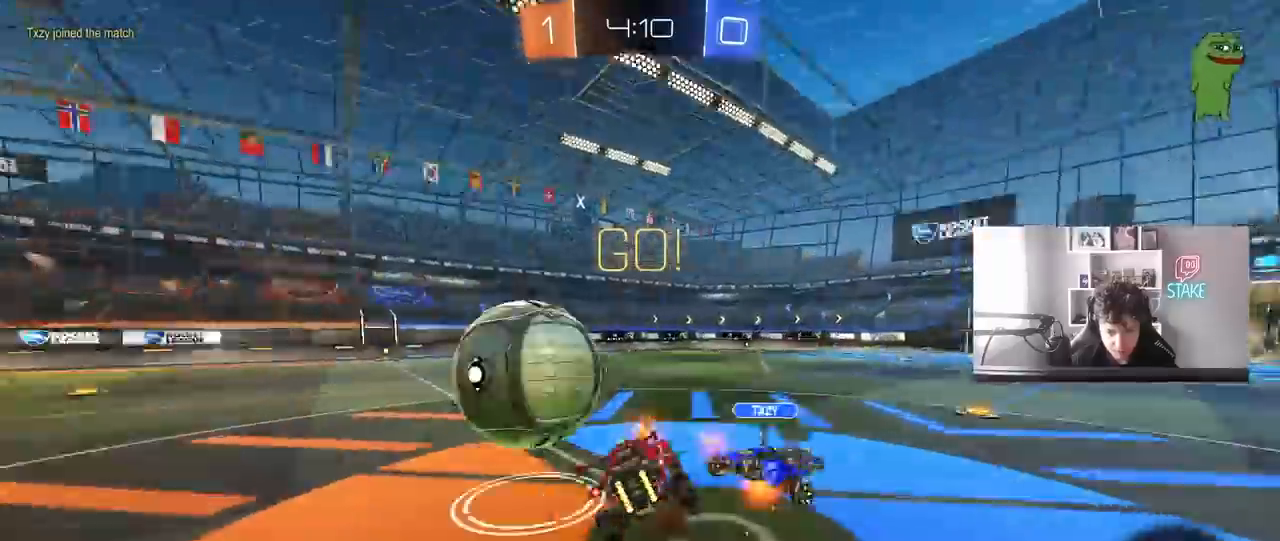
{"keys": ["a", "shift"], "mouse": [], "mouse_move": "still", "events": [[33, "s", "down"], [33, "w", "up"], [167, "mouse_right", "up"], [417, "s", "up"]]}
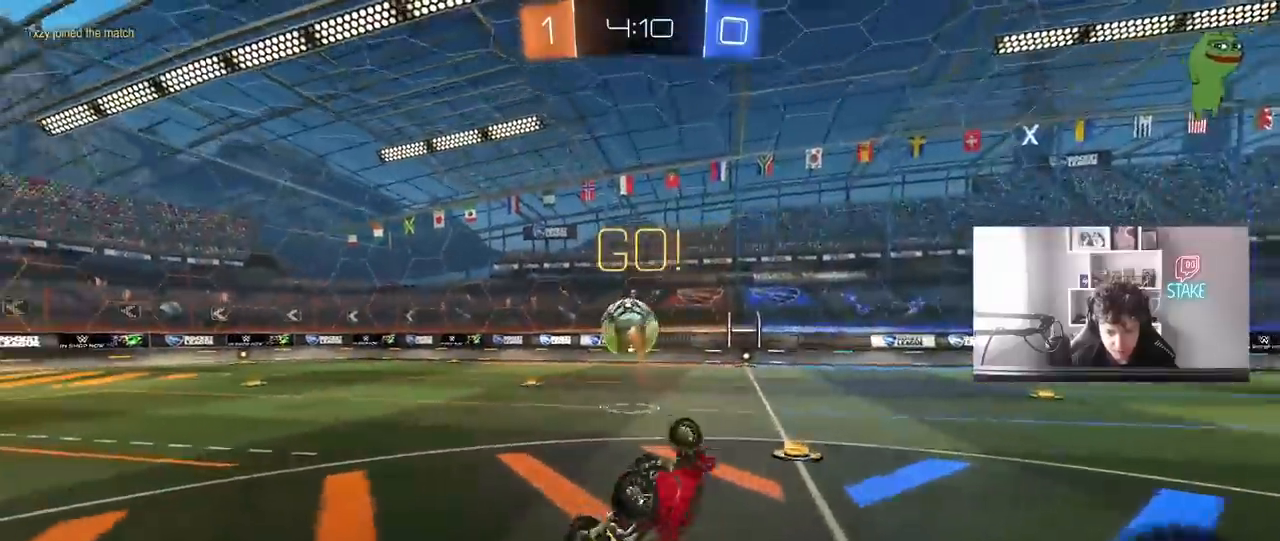
{"keys": [], "mouse": [], "mouse_move": "still", "events": [[50, "s", "down"], [233, "a", "up"], [233, "s", "up"], [233, "shift", "up"], [333, "d", "down"], [367, "d", "up"]]}
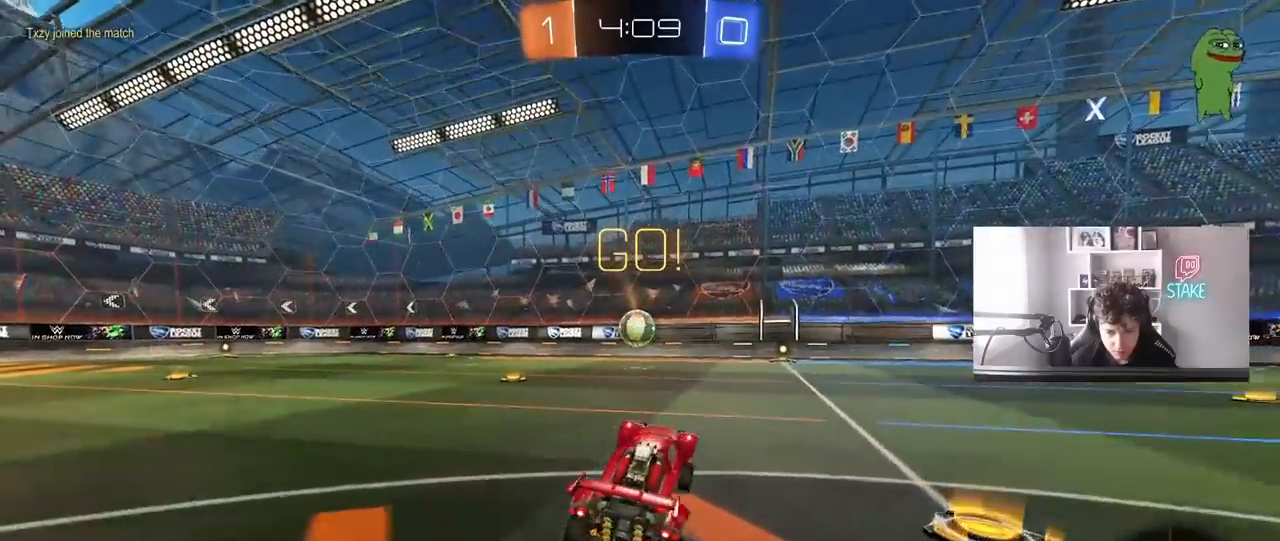
{"keys": ["w"], "mouse": ["left"], "mouse_move": "still", "events": [[17, "w", "down"], [117, "d", "down"], [200, "d", "up"], [200, "mouse_left", "down"], [383, "d", "down"], [383, "mouse_right", "down"], [433, "d", "up"], [483, "mouse_right", "up"]]}
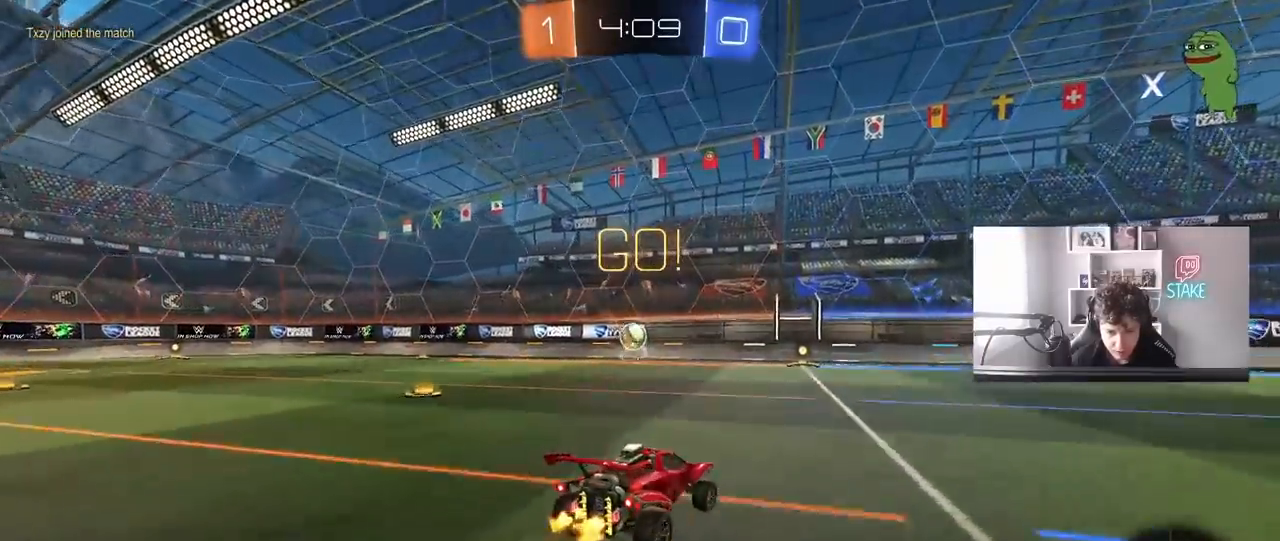
{"keys": ["d", "shift"], "mouse": [], "mouse_move": "still", "events": [[33, "mouse_right", "down"], [167, "mouse_left", "up"], [217, "mouse_right", "up"], [450, "d", "down"], [450, "w", "up"], [500, "shift", "down"]]}
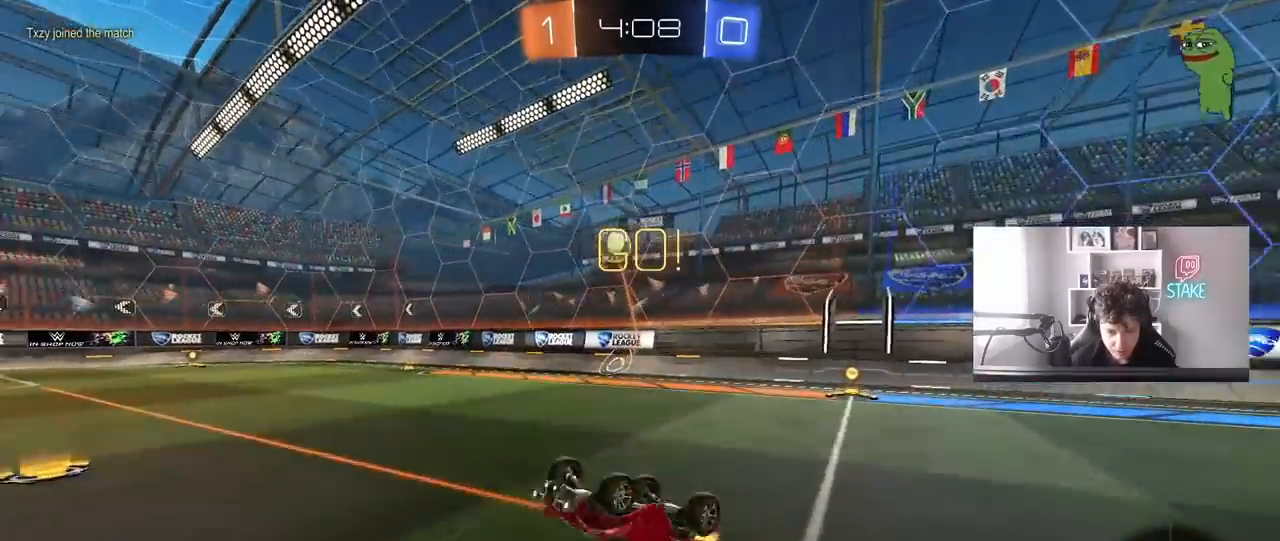
{"keys": [], "mouse": [], "mouse_move": "still", "events": [[150, "d", "up"], [183, "shift", "up"], [333, "a", "down"], [417, "a", "up"]]}
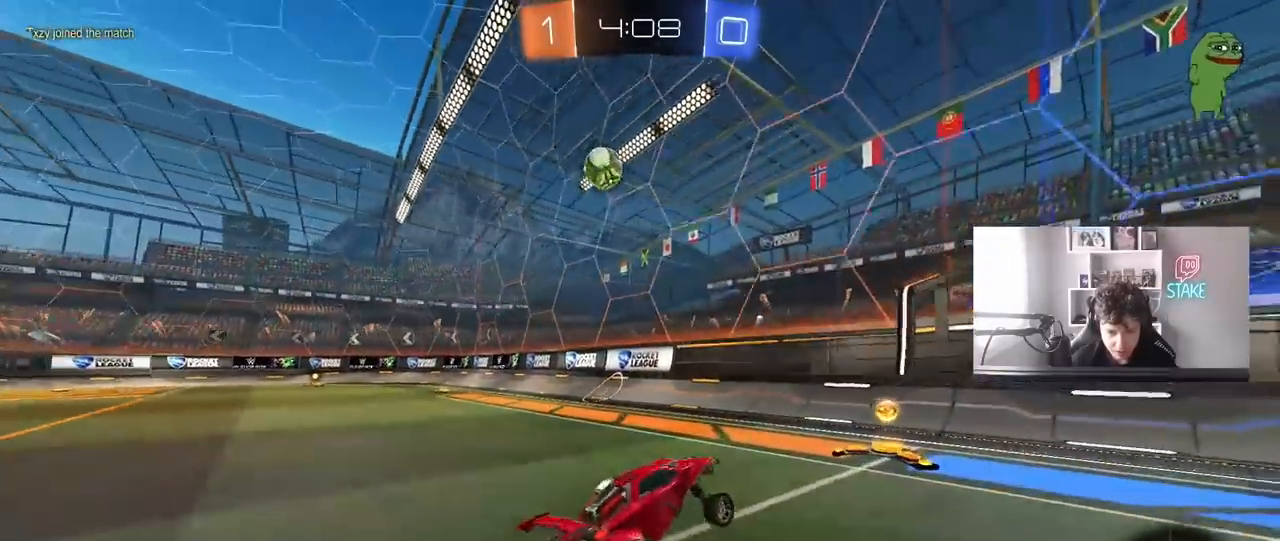
{"keys": ["w"], "mouse": [], "mouse_move": "still", "events": [[17, "w", "down"], [67, "a", "down"], [433, "a", "up"]]}
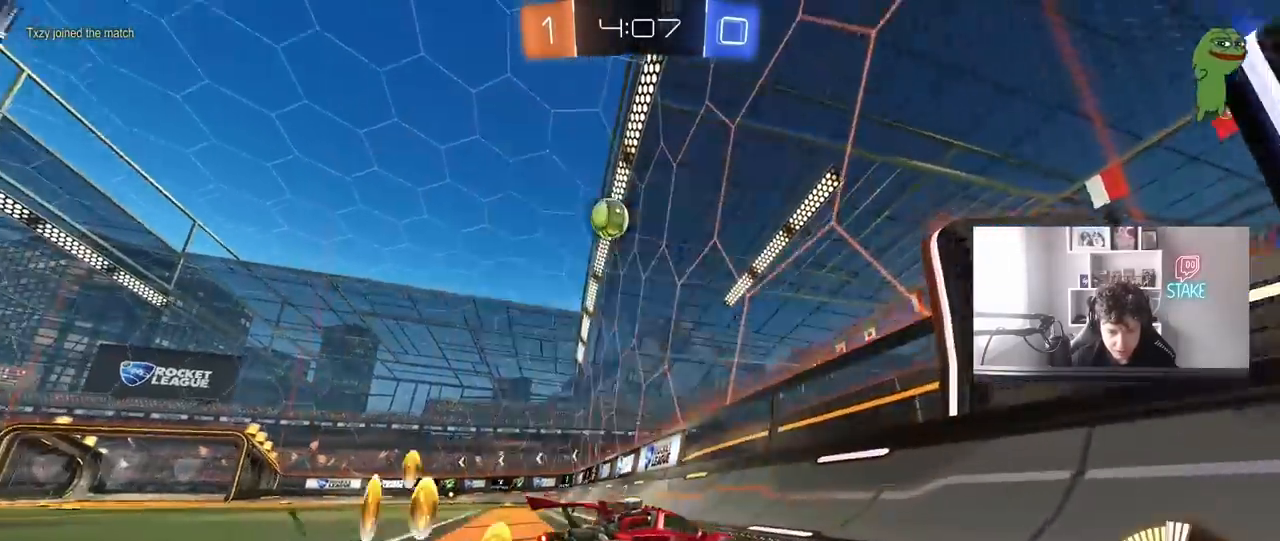
{"keys": ["d", "w"], "mouse": ["left"], "mouse_move": "still", "events": [[117, "a", "down"], [267, "mouse_left", "down"], [400, "a", "up"], [450, "d", "down"]]}
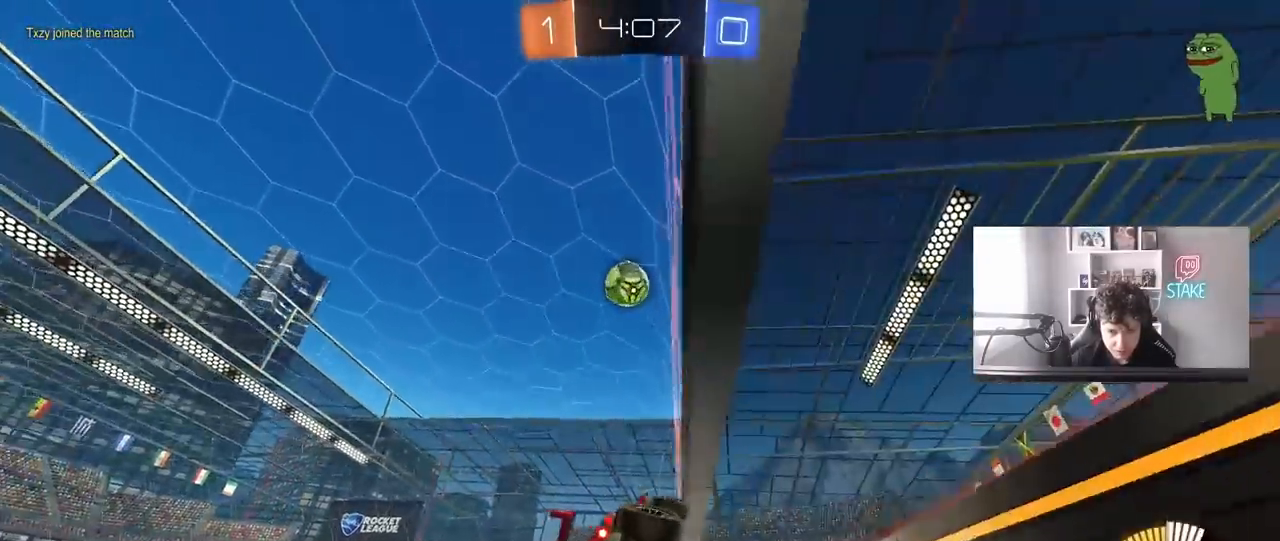
{"keys": ["w"], "mouse": [], "mouse_move": "still", "events": [[100, "d", "up"], [150, "mouse_left", "up"], [233, "a", "down"], [333, "a", "up"]]}
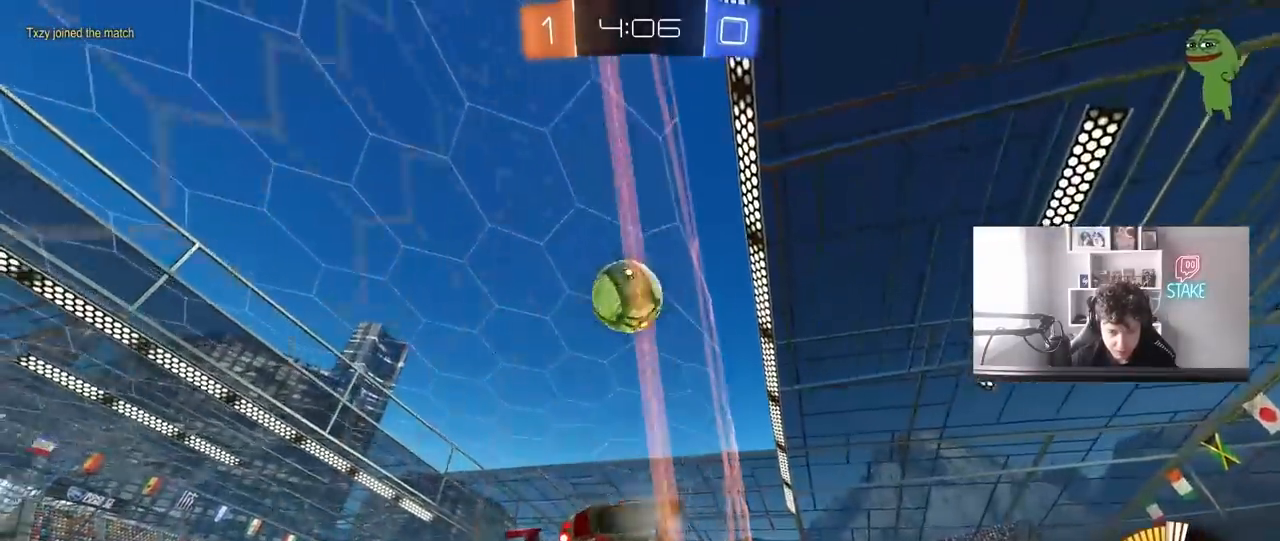
{"keys": ["a", "shift", "w"], "mouse": [], "mouse_move": "still", "events": [[300, "a", "down"], [350, "shift", "down"]]}
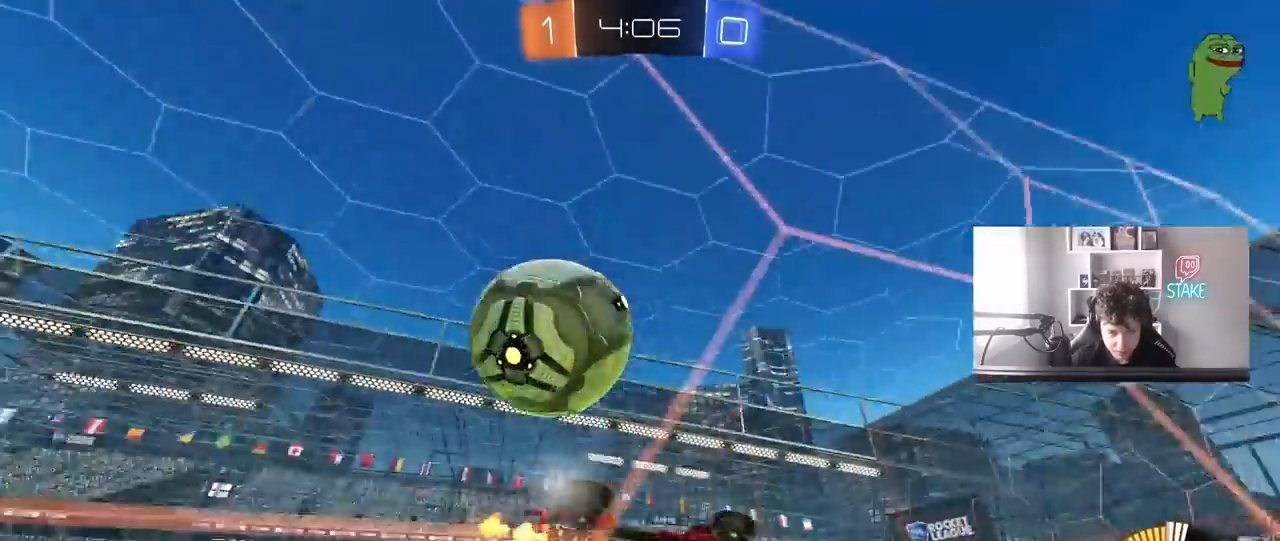
{"keys": ["a", "w"], "mouse": [], "mouse_move": "still", "events": [[133, "shift", "up"]]}
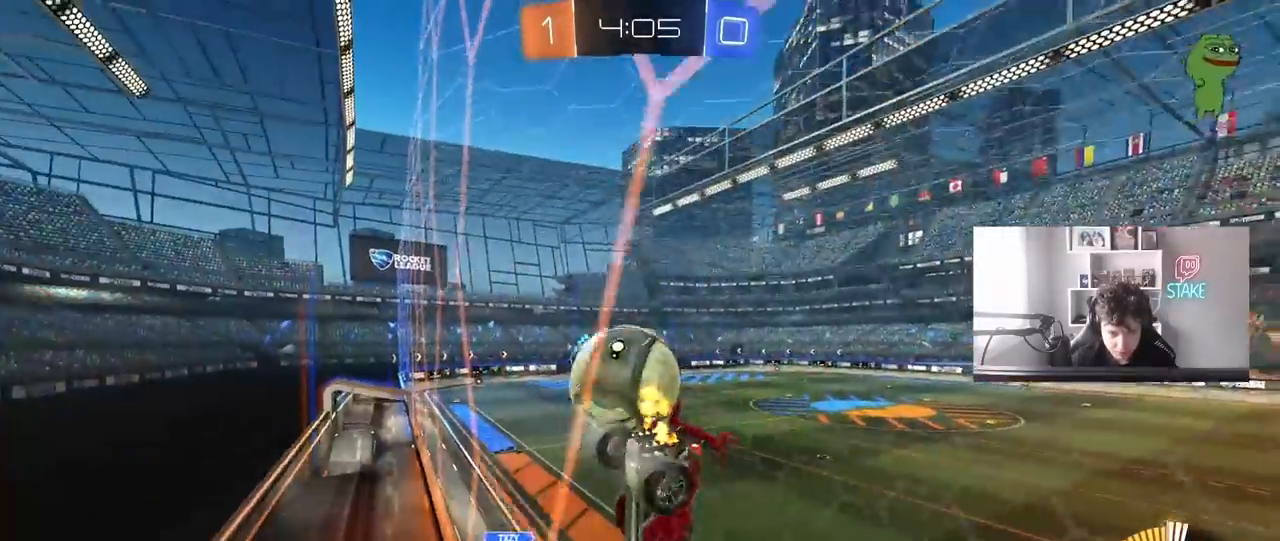
{"keys": ["d", "w"], "mouse": ["left"], "mouse_move": "down-left", "events": [[150, "a", "up"], [150, "d", "down"], [183, "s", "down"], [233, "s", "up"], [233, "w", "up"], [383, "mouse_left", "down"], [383, "w", "down"]]}
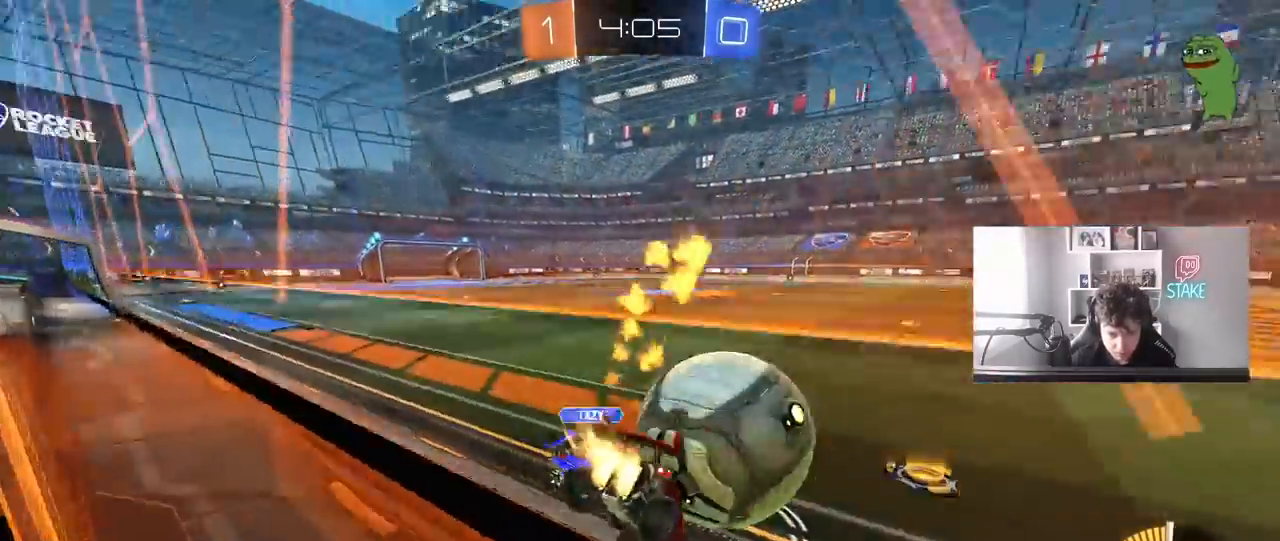
{"keys": ["a", "w"], "mouse": ["left"], "mouse_move": "still", "events": [[67, "shift", "down"], [117, "shift", "up"], [433, "a", "down"], [433, "d", "up"]]}
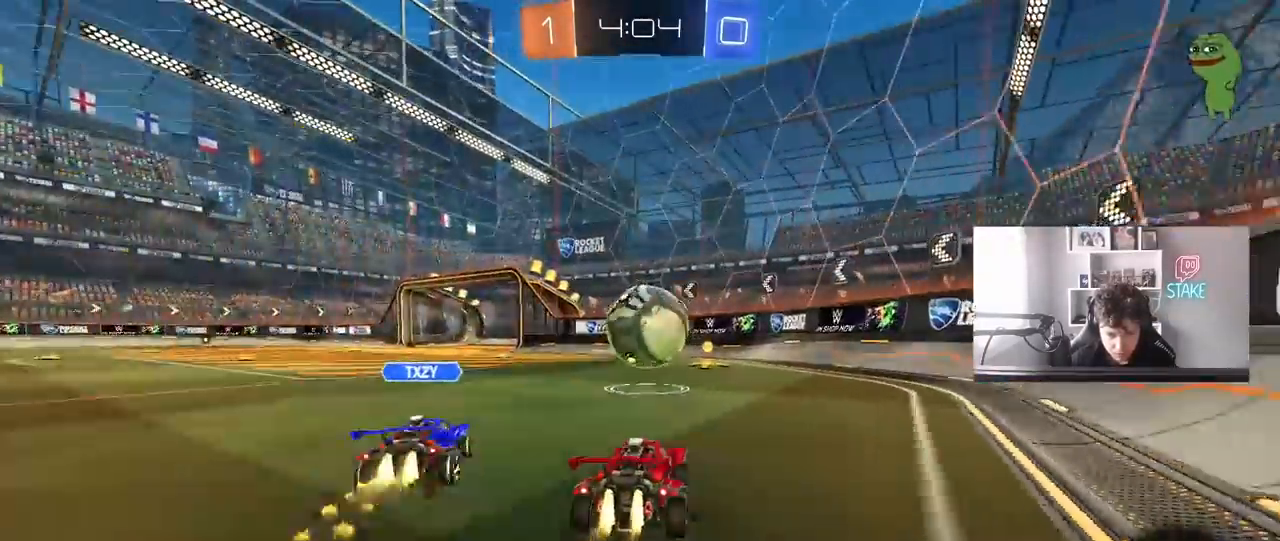
{"keys": ["a", "w"], "mouse": ["left"], "mouse_move": "still", "events": [[83, "a", "up"], [167, "d", "down"], [267, "a", "down"], [267, "d", "up"]]}
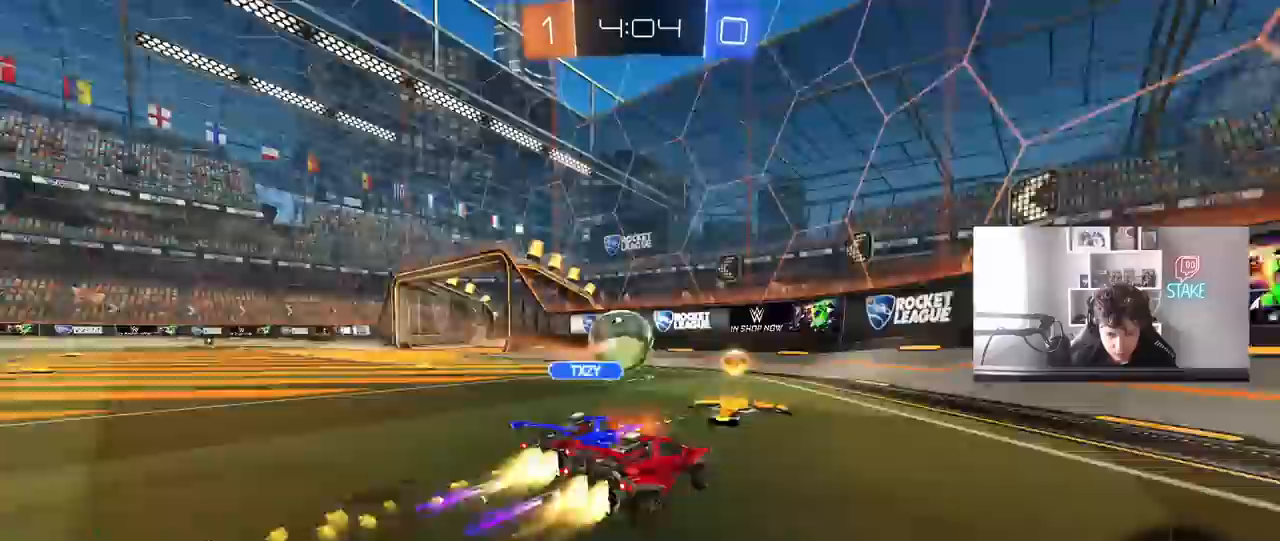
{"keys": ["a", "w"], "mouse": [], "mouse_move": "still", "events": [[233, "mouse_left", "up"]]}
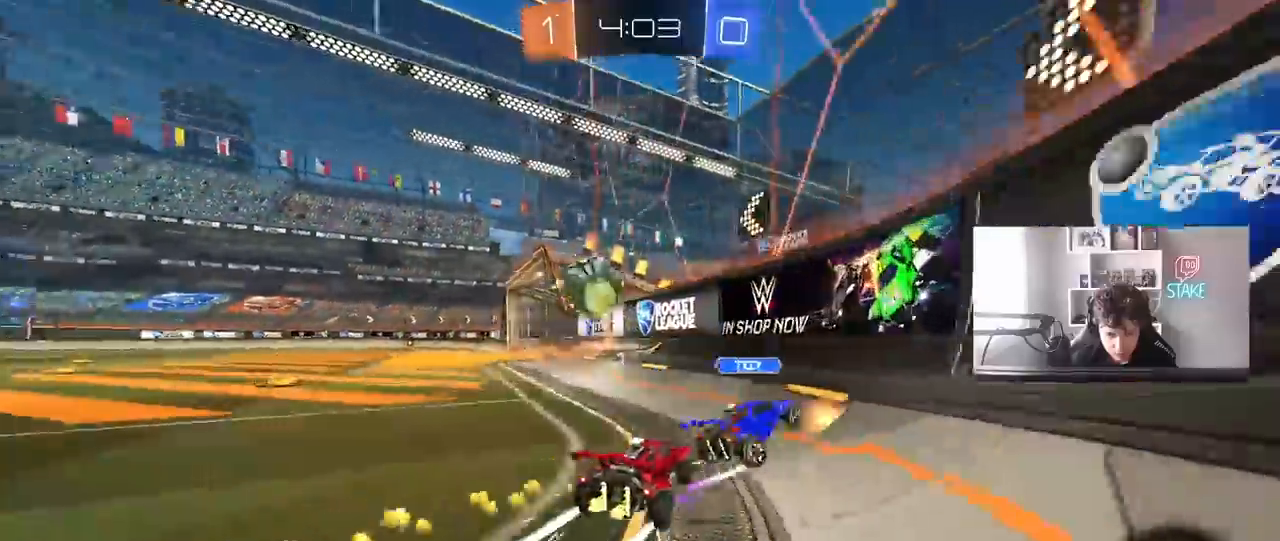
{"keys": ["w"], "mouse": [], "mouse_move": "still", "events": [[67, "a", "up"], [117, "d", "down"], [383, "d", "up"]]}
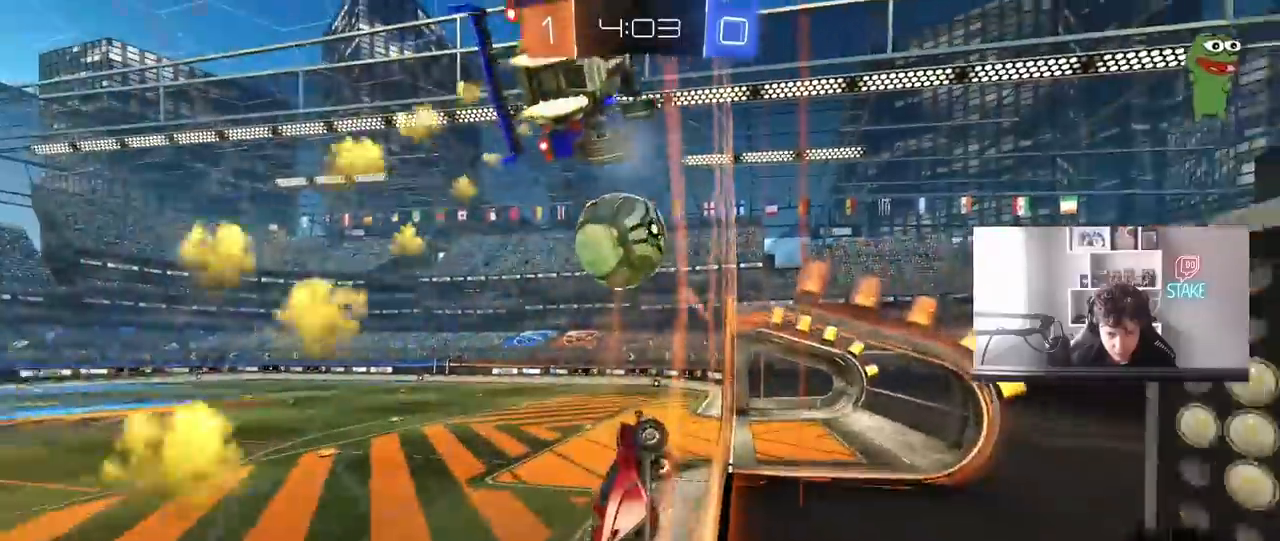
{"keys": ["w"], "mouse": [], "mouse_move": "still", "events": [[267, "a", "down"], [500, "a", "up"]]}
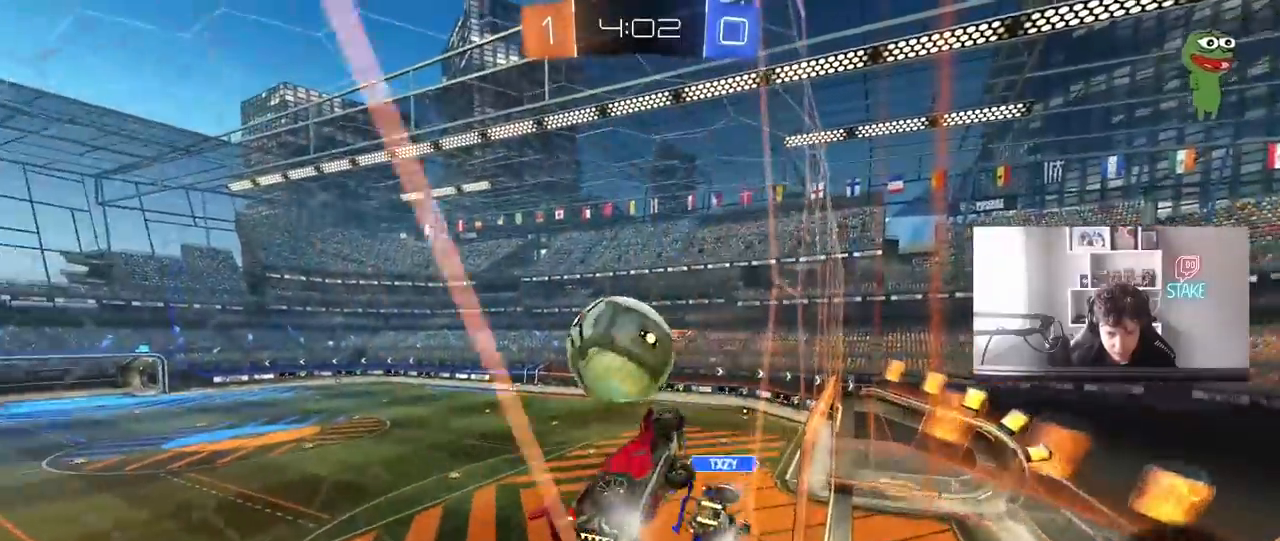
{"keys": ["a", "s"], "mouse": [], "mouse_move": "still", "events": [[150, "a", "down"], [233, "s", "down"], [233, "w", "up"]]}
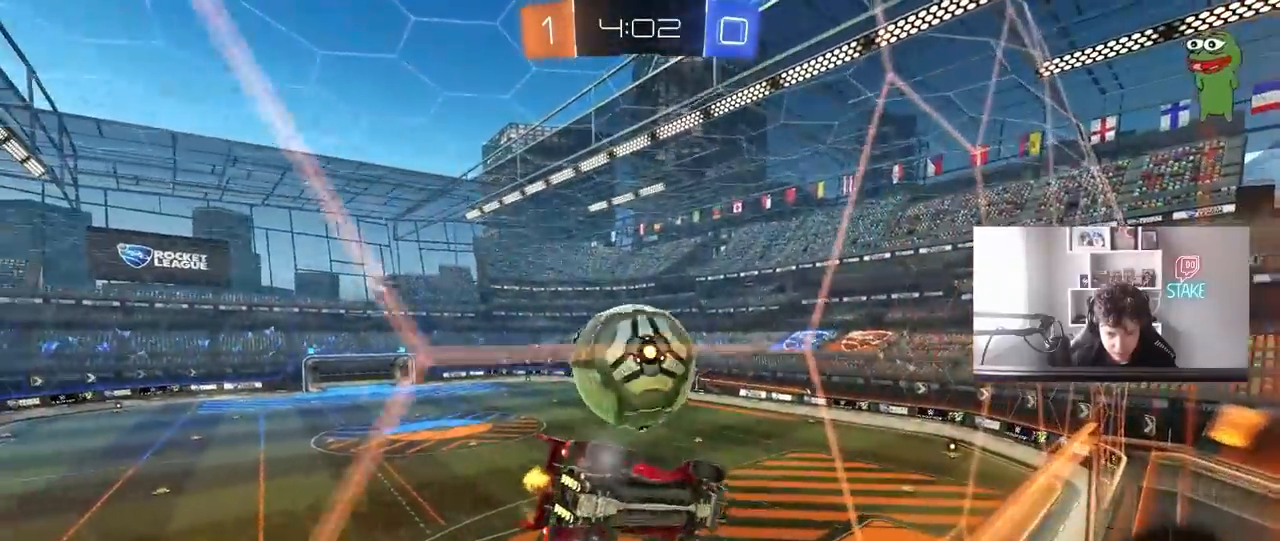
{"keys": ["a", "w"], "mouse": [], "mouse_move": "still", "events": [[17, "a", "up"], [17, "s", "up"], [117, "w", "down"], [350, "d", "down"], [433, "d", "up"], [483, "a", "down"]]}
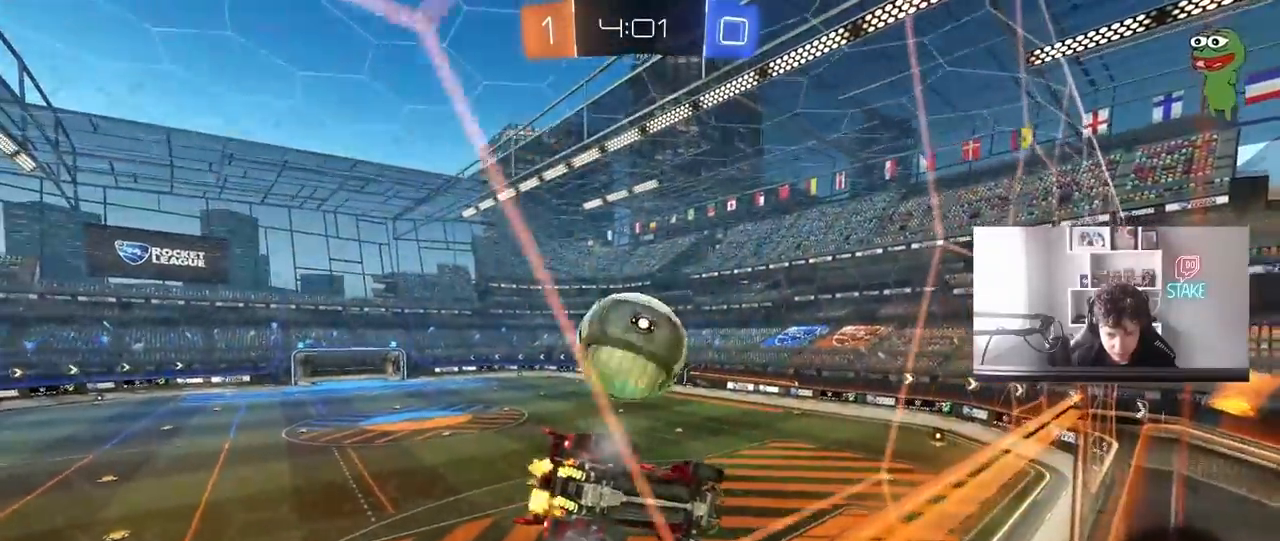
{"keys": ["d", "shift"], "mouse": [], "mouse_move": "still", "events": [[33, "a", "up"], [133, "mouse_right", "down"], [133, "w", "up"], [217, "a", "down"], [267, "d", "down"], [267, "s", "down"], [317, "a", "up"], [317, "mouse_right", "up"], [400, "shift", "down"], [500, "s", "up"]]}